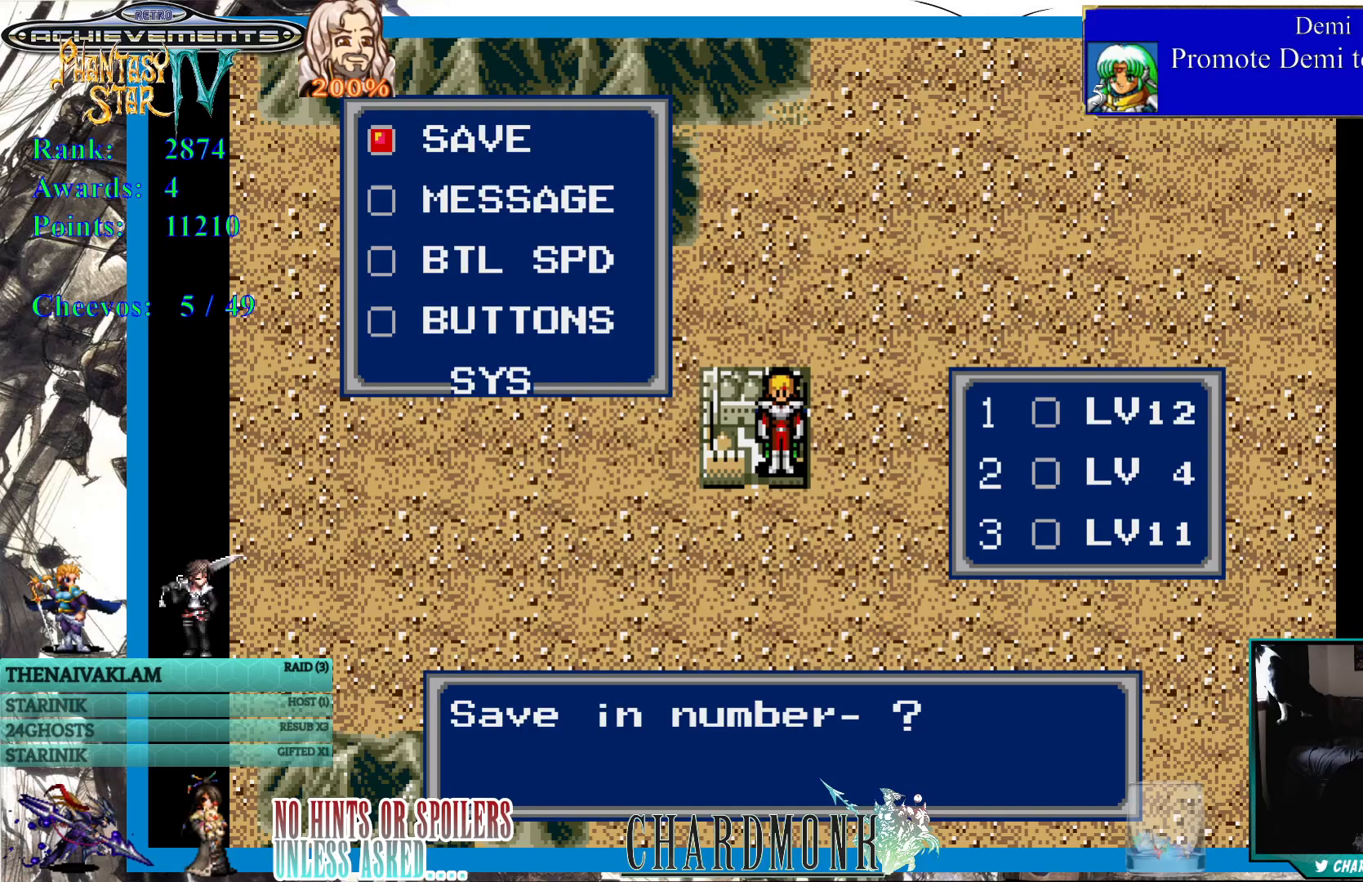
Gameplay with a controller (PlayStation layout); each line is a JSON object with the inputs held at the frame after it. "events" lists button and stick changes between this image and that frame as [ms after this image, input, new state], when the widget could be followed in between.
{"buttons": [], "left_stick": "center", "right_stick": "center", "events": [[33, "CIRCLE", "down"], [117, "CIRCLE", "up"]]}
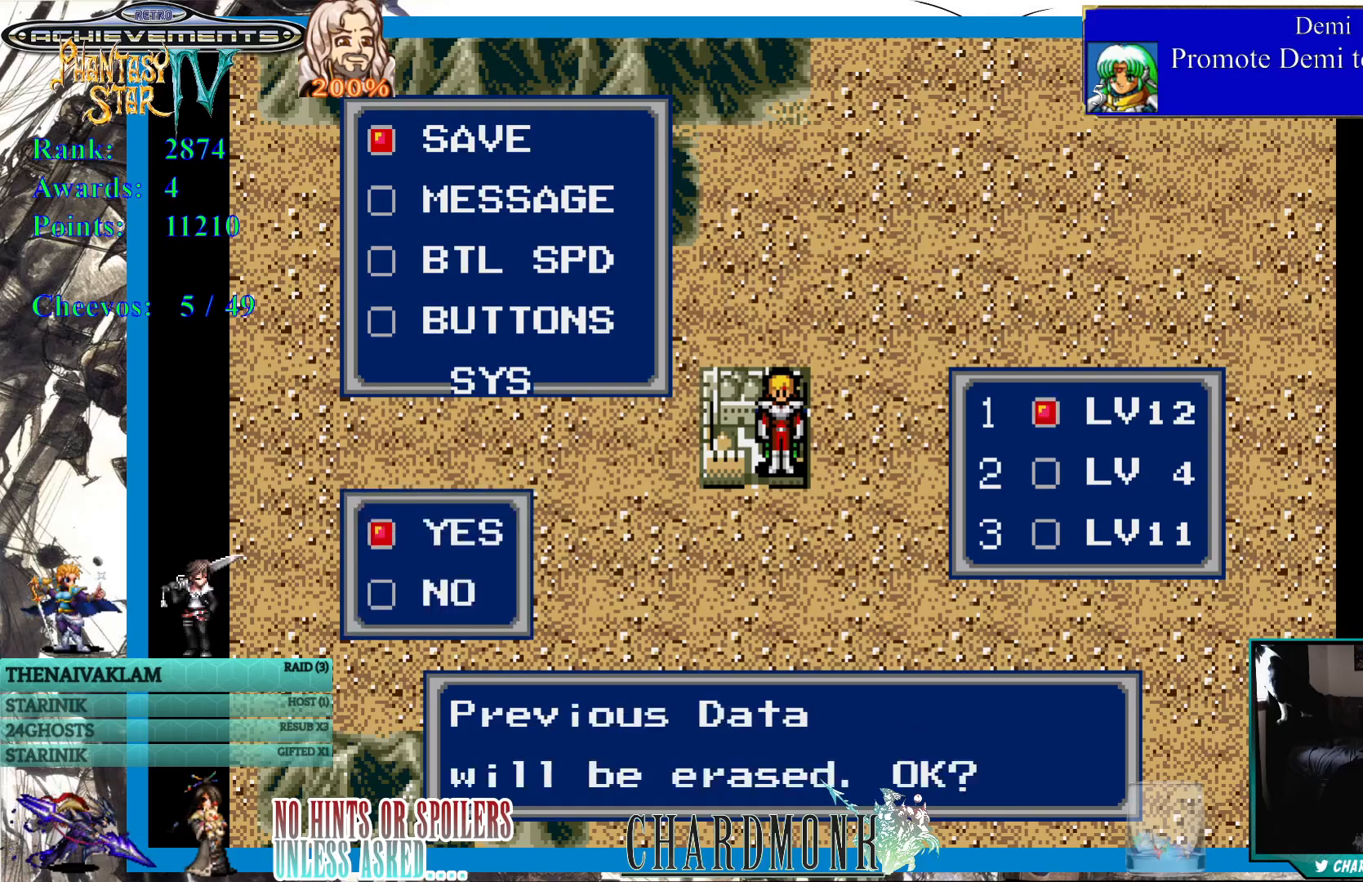
{"buttons": [], "left_stick": "center", "right_stick": "center", "events": []}
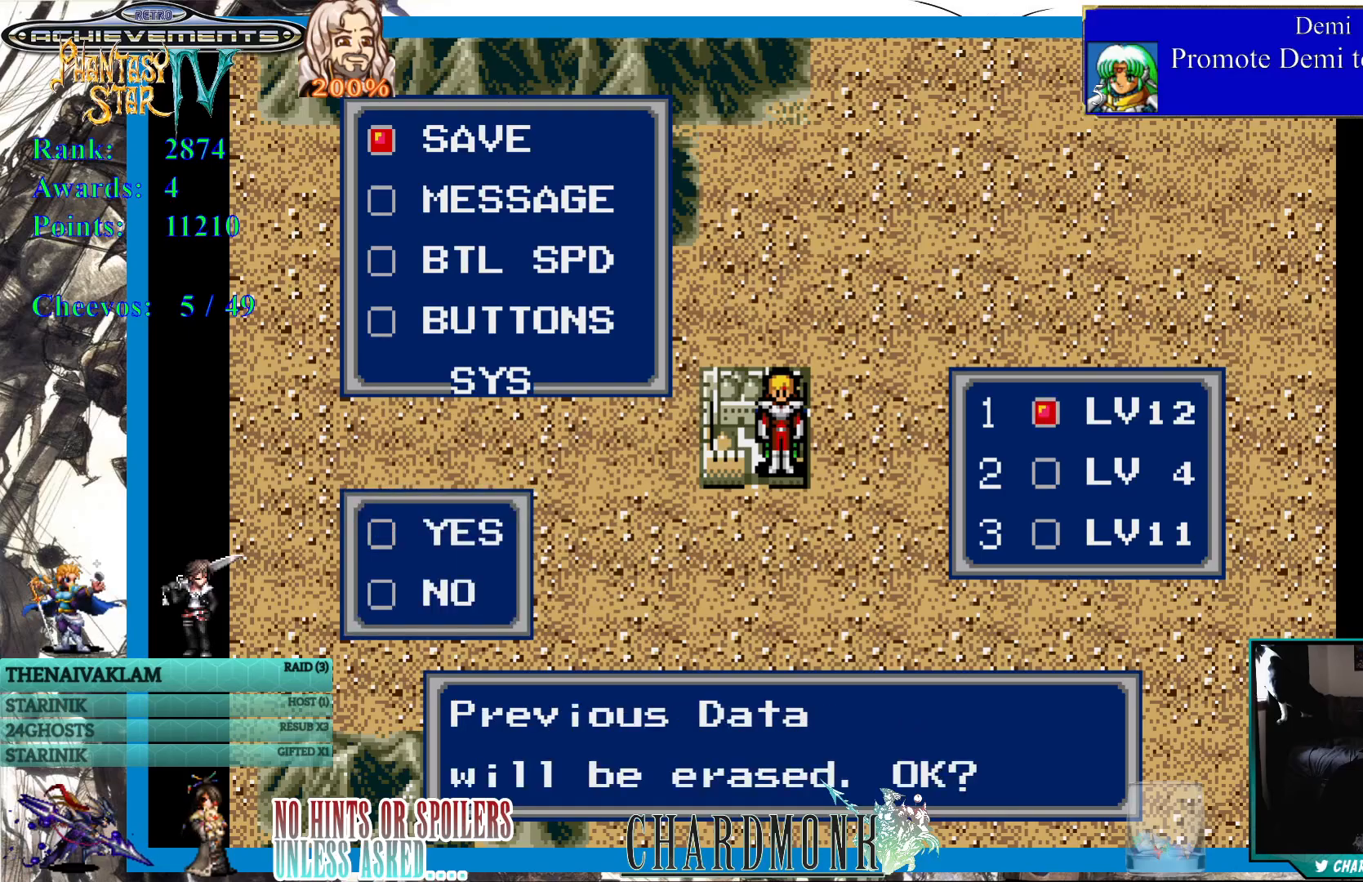
{"buttons": ["CIRCLE"], "left_stick": "center", "right_stick": "center", "events": [[483, "CIRCLE", "down"]]}
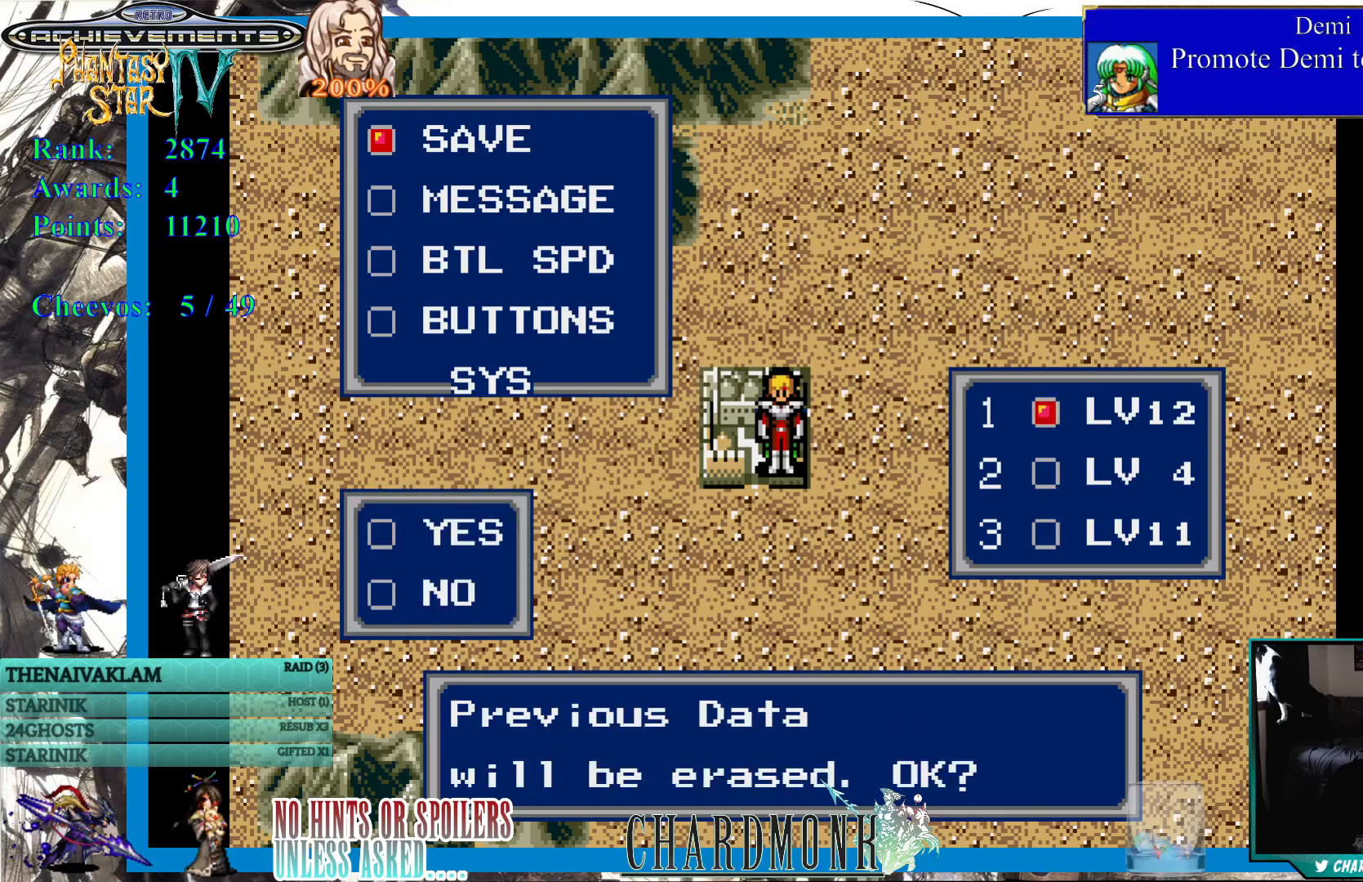
{"buttons": [], "left_stick": "center", "right_stick": "center", "events": [[83, "CIRCLE", "up"]]}
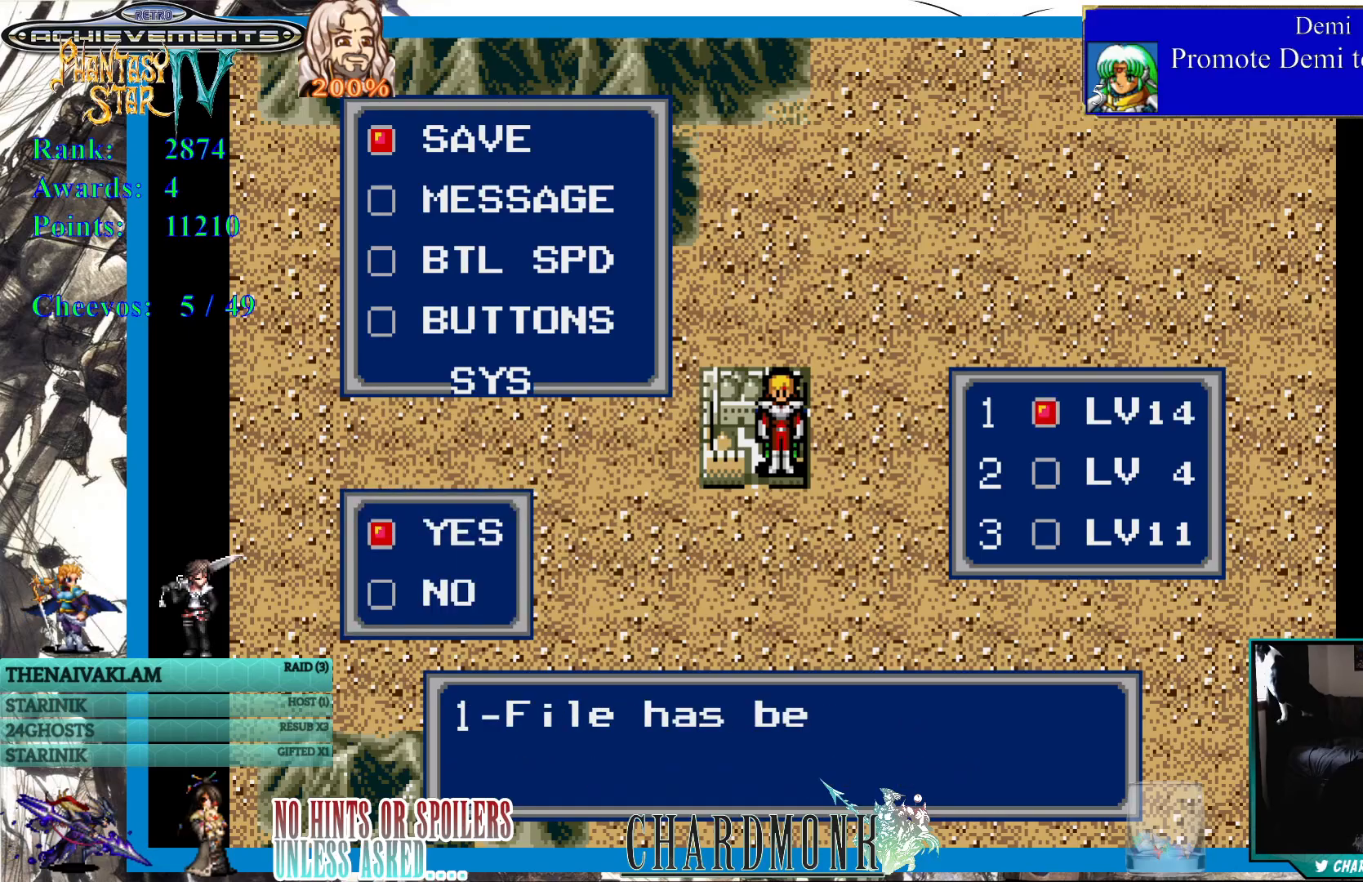
{"buttons": [], "left_stick": "center", "right_stick": "center", "events": []}
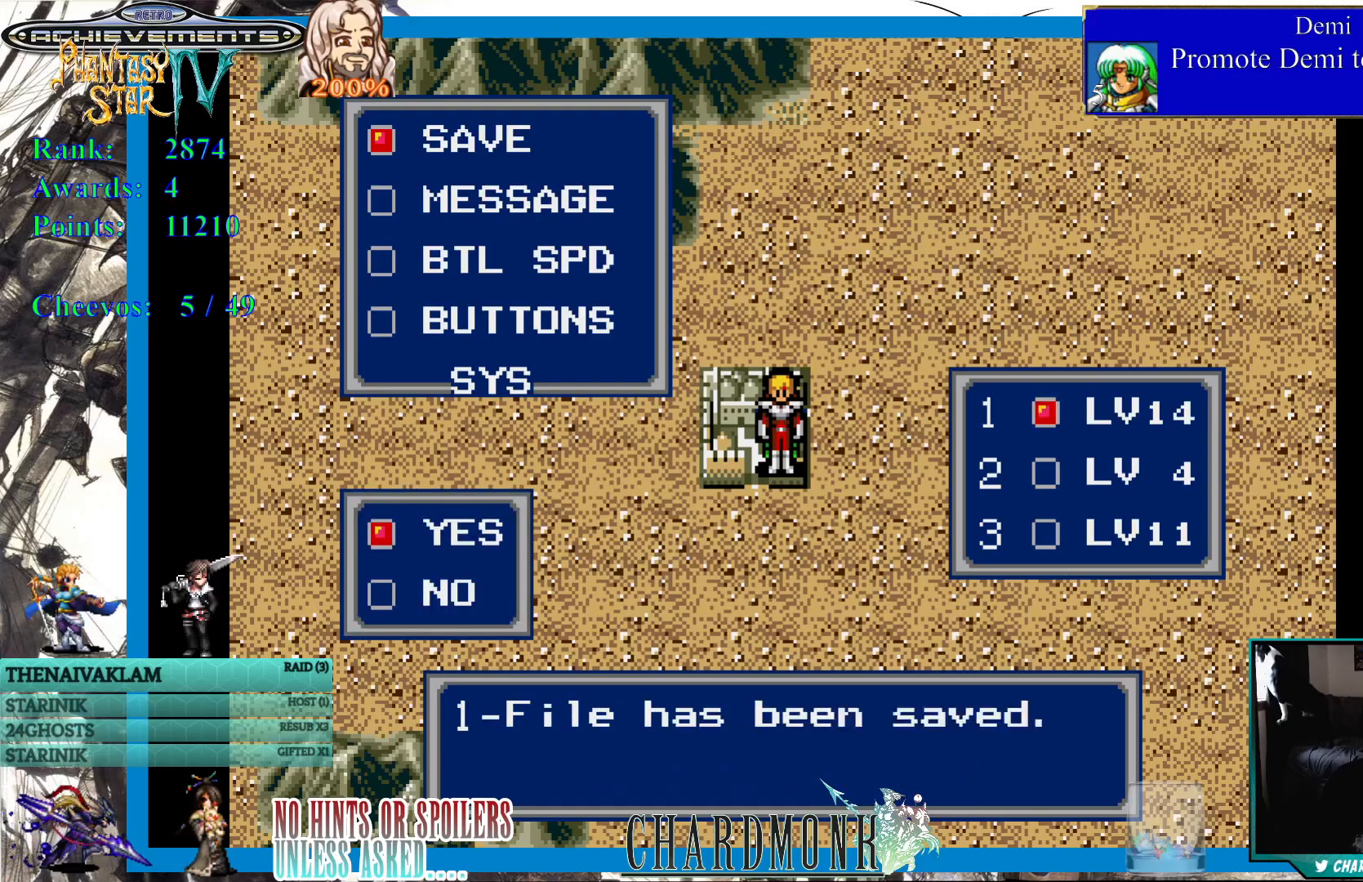
{"buttons": [], "left_stick": "center", "right_stick": "center", "events": []}
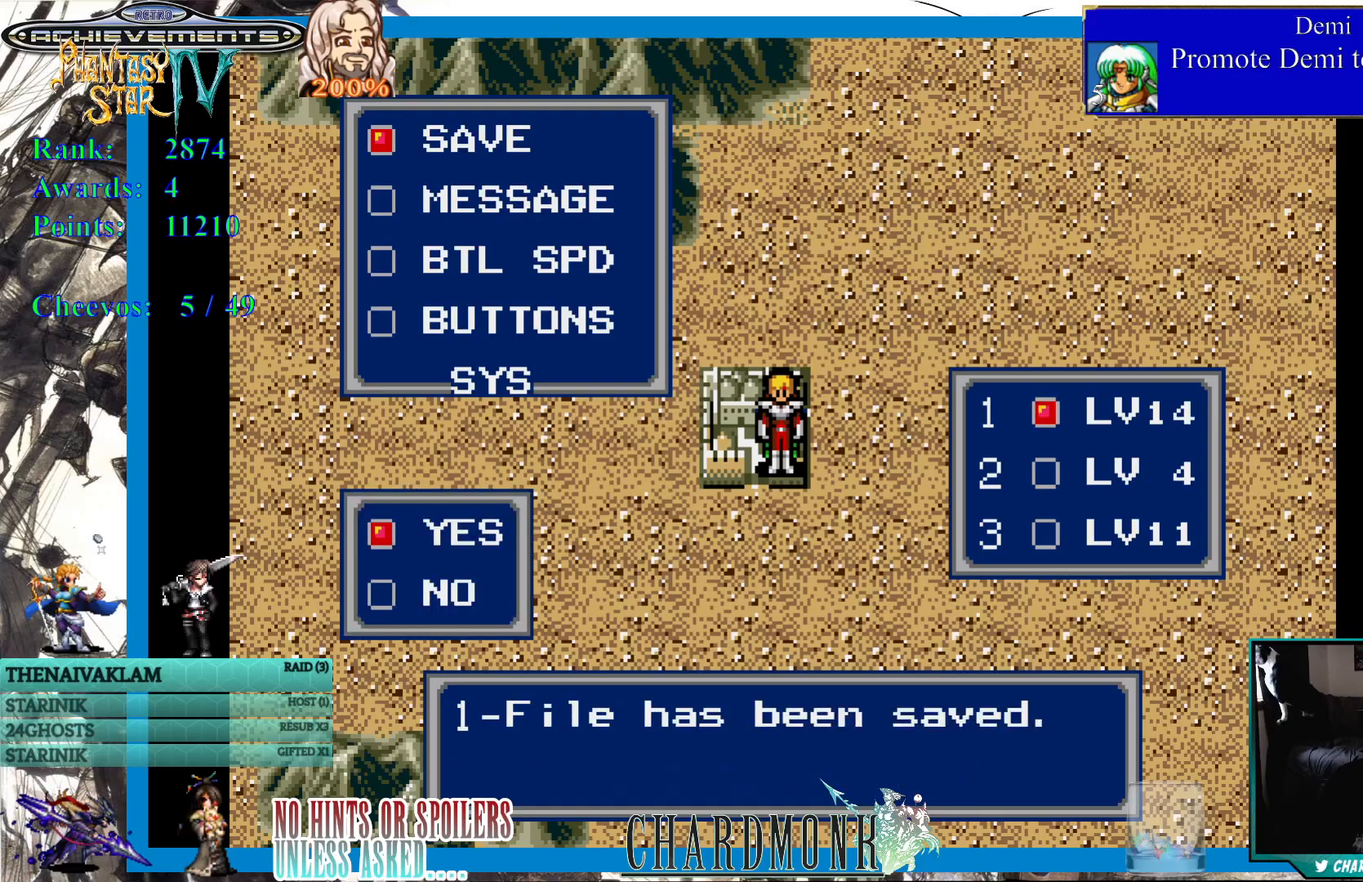
{"buttons": ["CIRCLE"], "left_stick": "center", "right_stick": "center", "events": [[467, "CIRCLE", "down"]]}
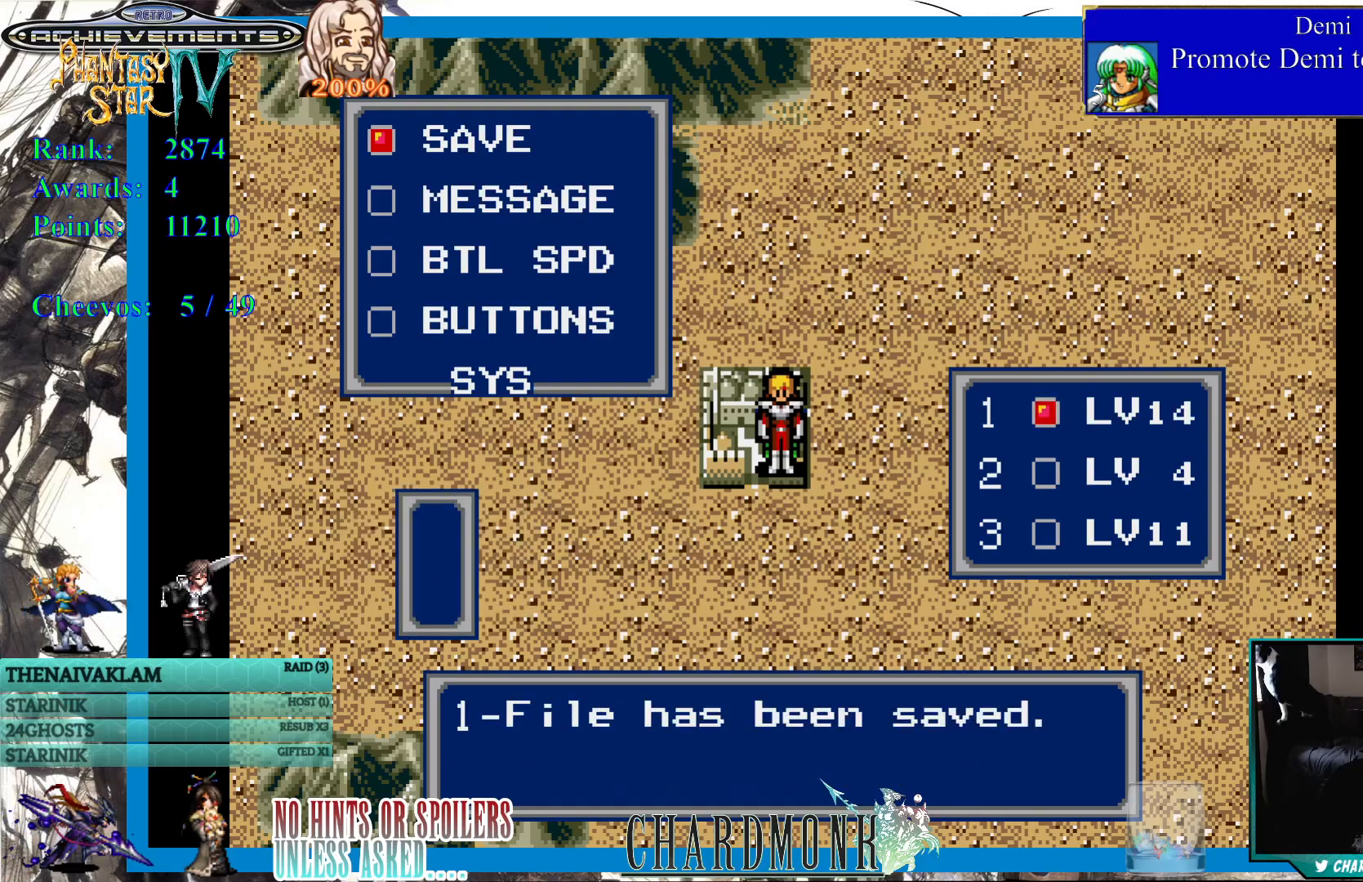
{"buttons": [], "left_stick": "center", "right_stick": "center", "events": [[117, "CIRCLE", "up"]]}
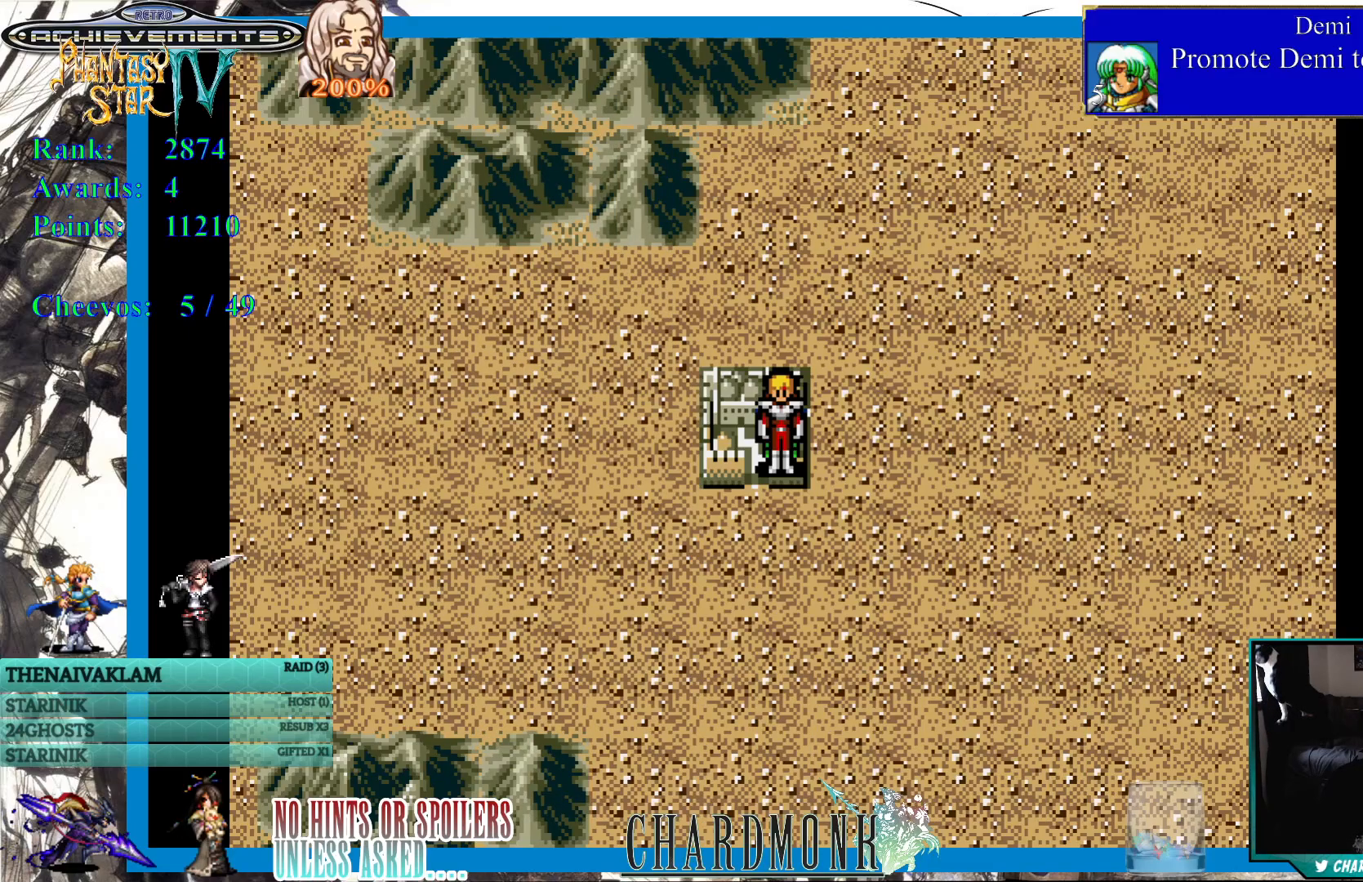
{"buttons": ["DPAD_RIGHT"], "left_stick": "center", "right_stick": "center", "events": [[83, "DPAD_DOWN", "down"], [350, "DPAD_RIGHT", "down"], [483, "DPAD_DOWN", "up"]]}
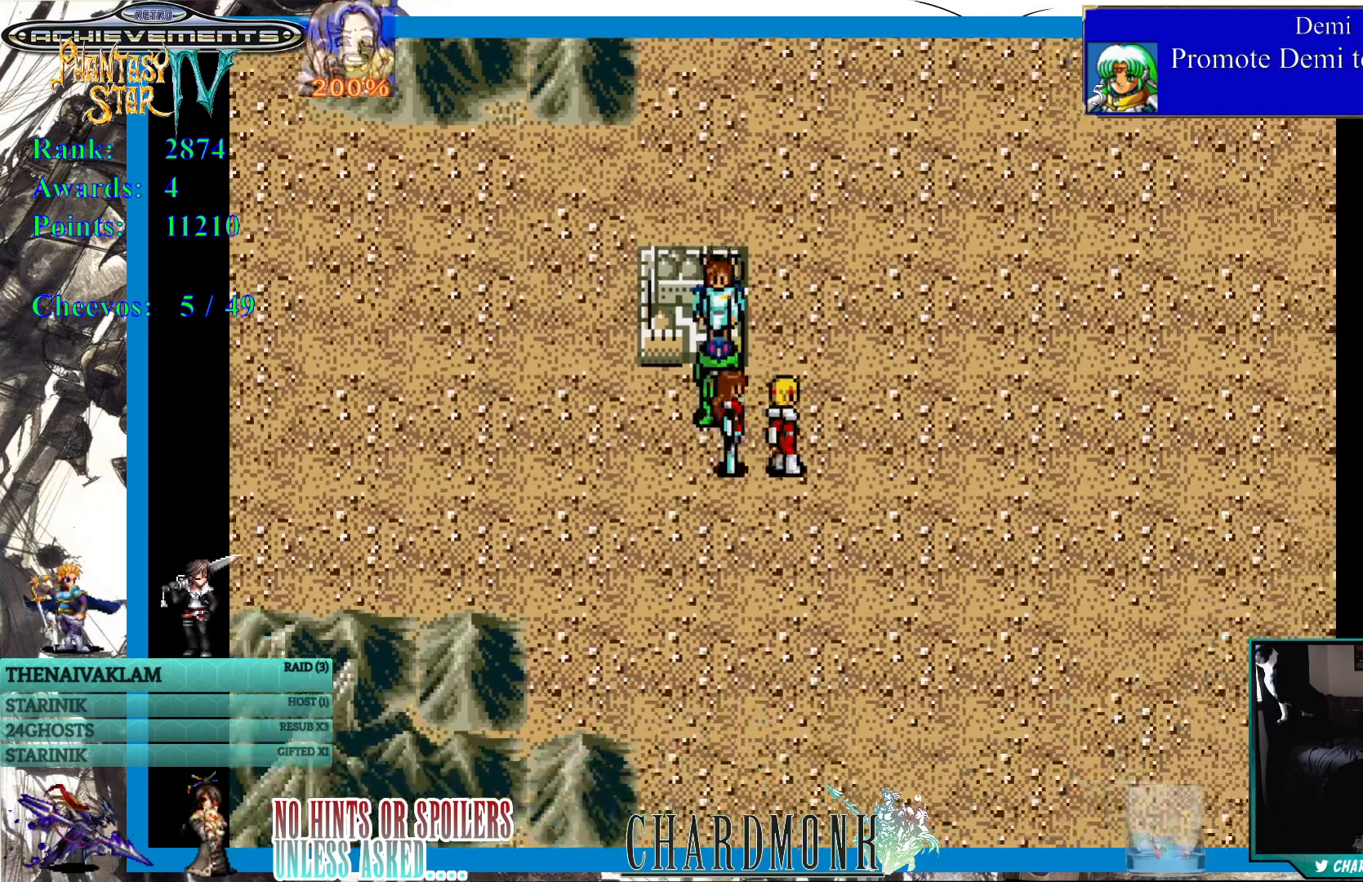
{"buttons": ["DPAD_DOWN"], "left_stick": "center", "right_stick": "center", "events": [[417, "DPAD_DOWN", "down"], [467, "DPAD_RIGHT", "up"]]}
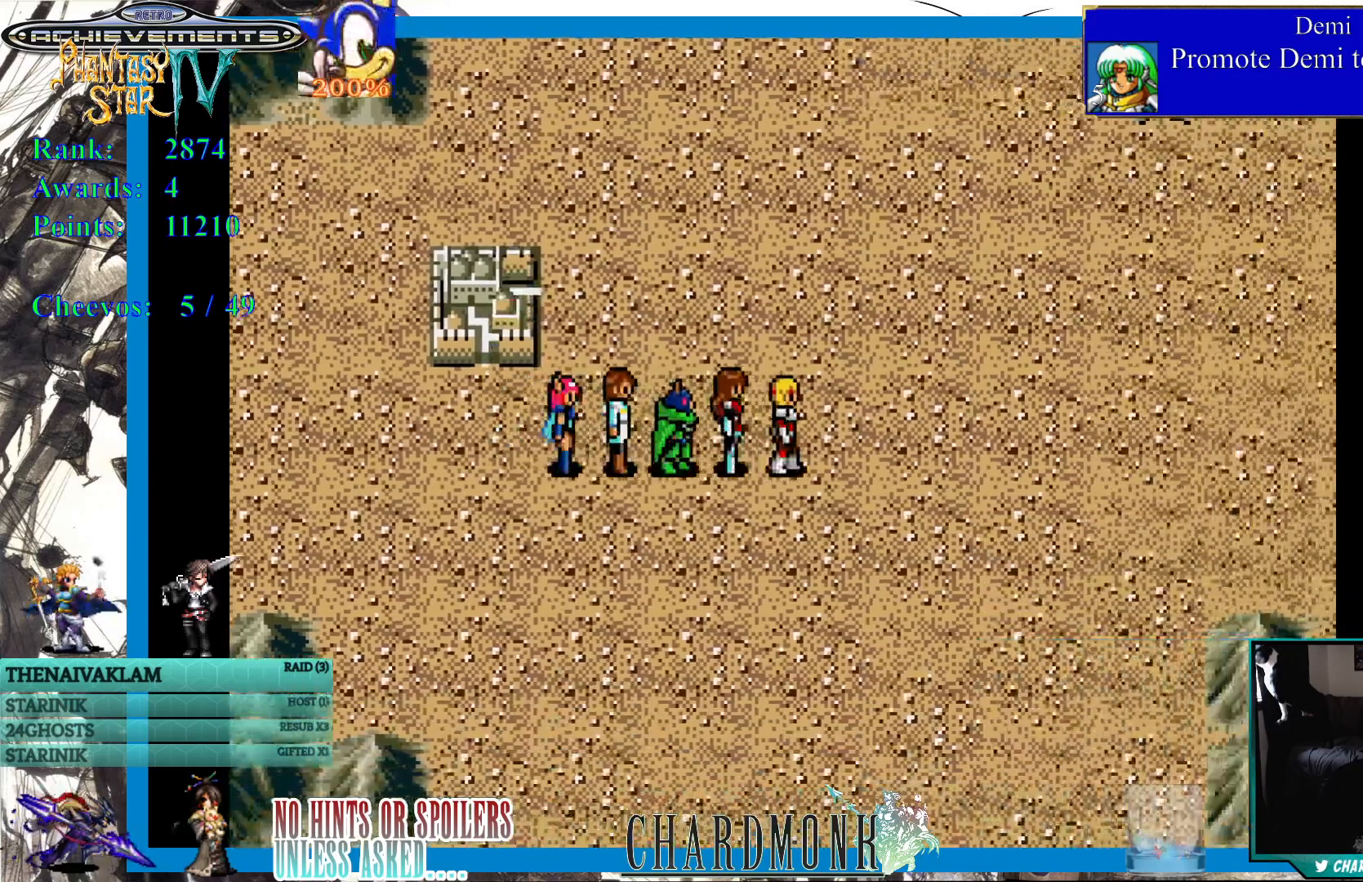
{"buttons": ["DPAD_DOWN"], "left_stick": "center", "right_stick": "center", "events": []}
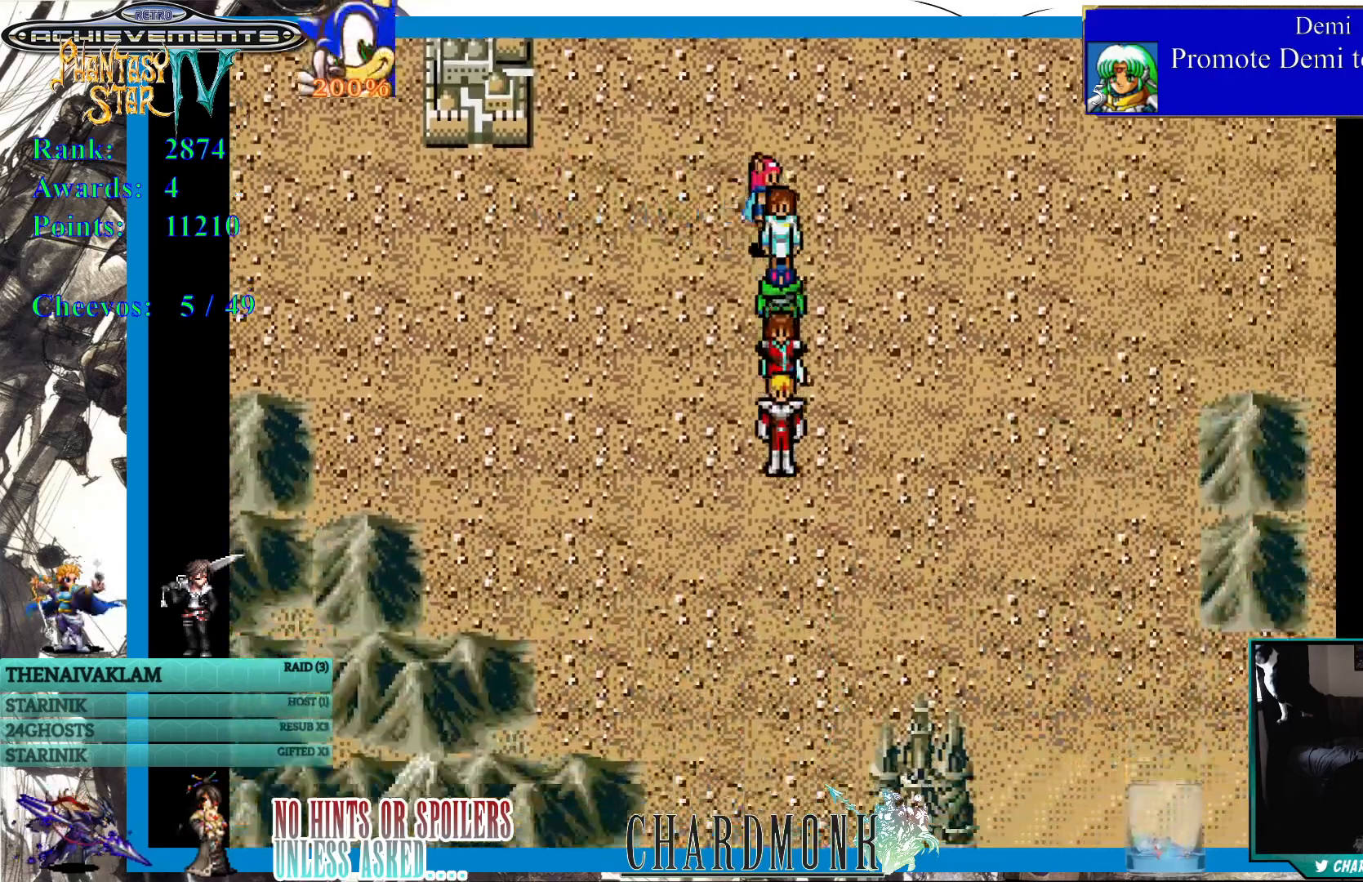
{"buttons": ["DPAD_DOWN"], "left_stick": "center", "right_stick": "center", "events": [[217, "DPAD_RIGHT", "down"], [433, "DPAD_RIGHT", "up"]]}
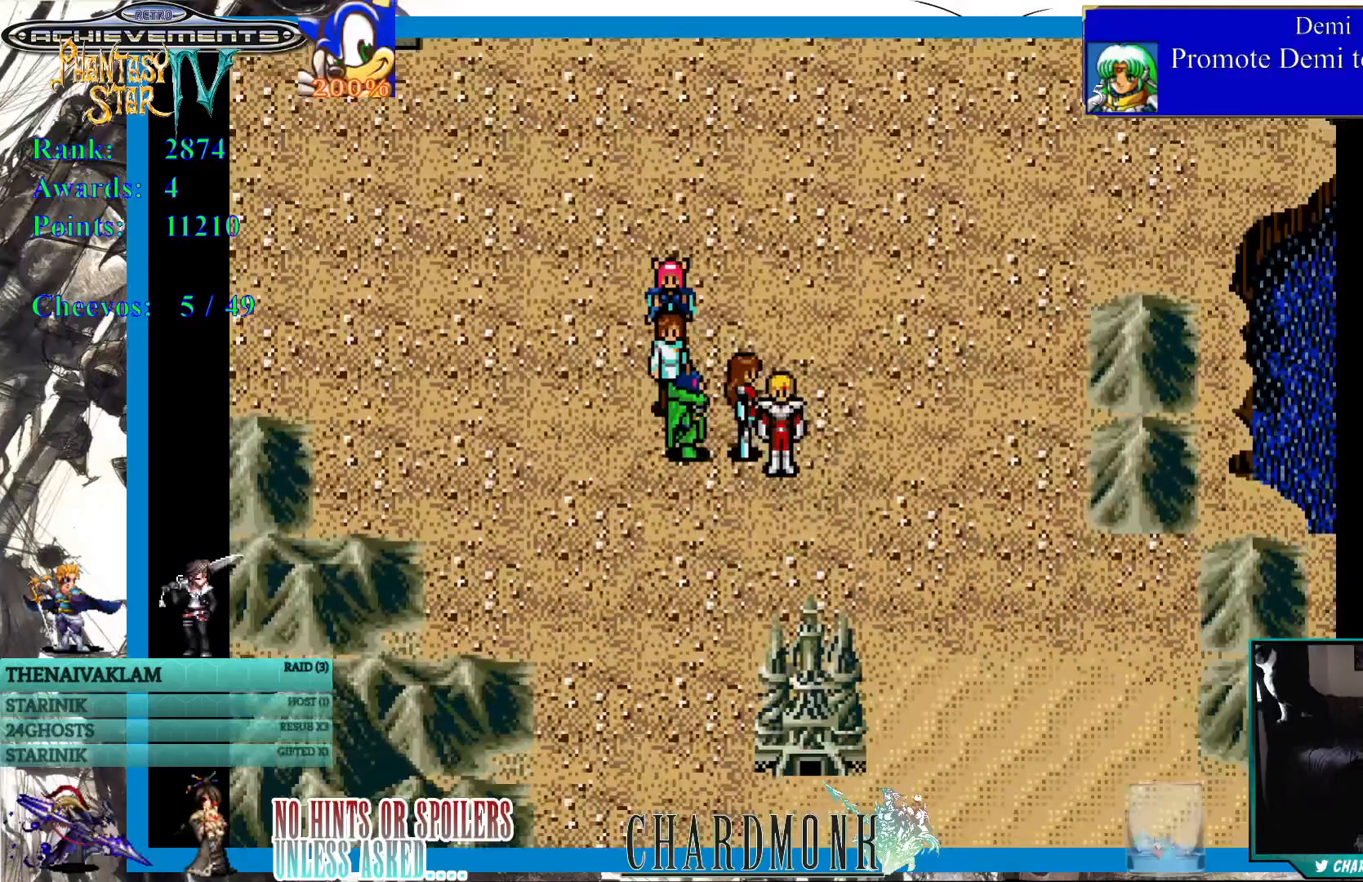
{"buttons": ["DPAD_DOWN"], "left_stick": "center", "right_stick": "center", "events": []}
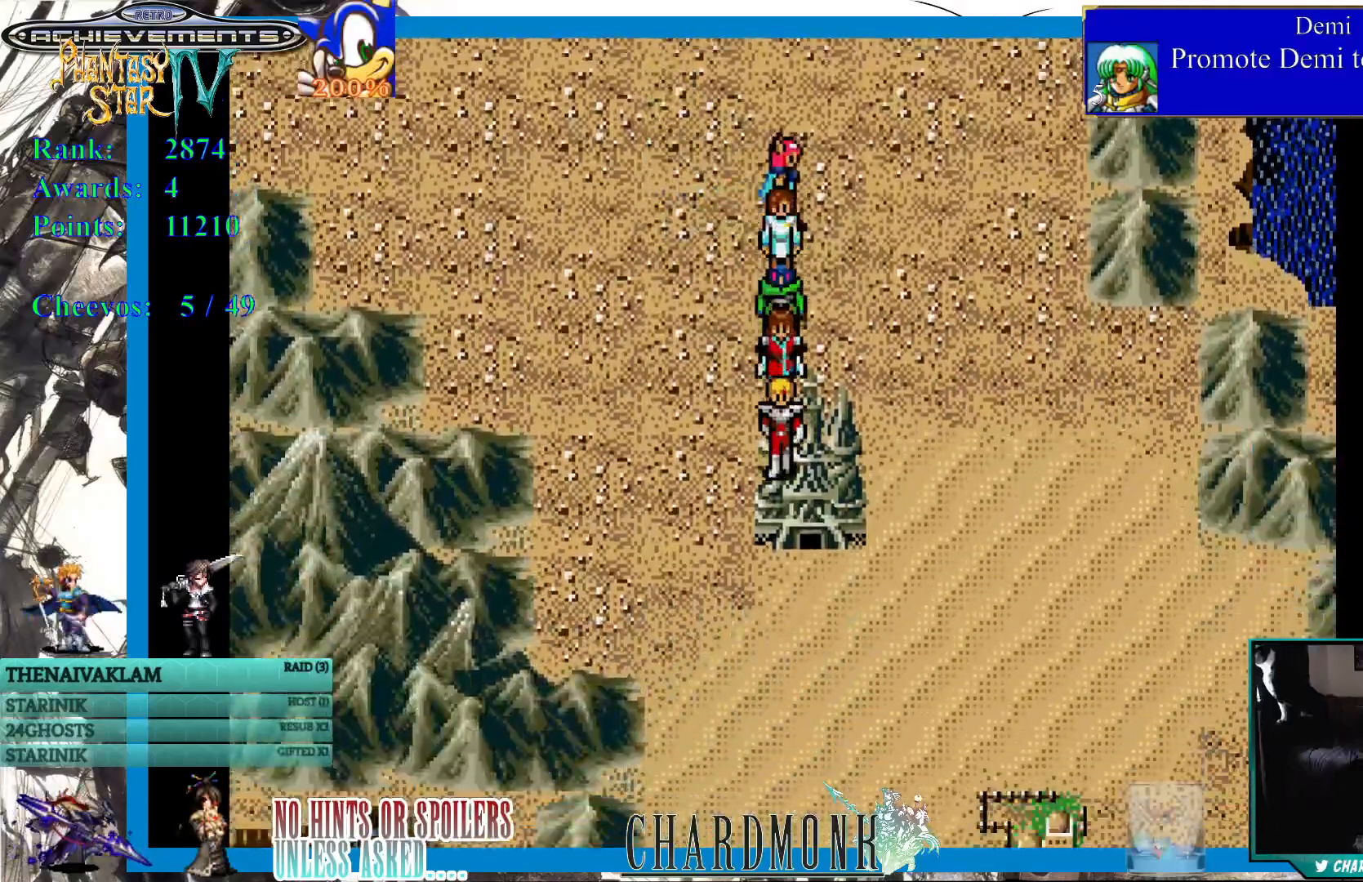
{"buttons": [], "left_stick": "center", "right_stick": "center", "events": [[250, "DPAD_DOWN", "up"]]}
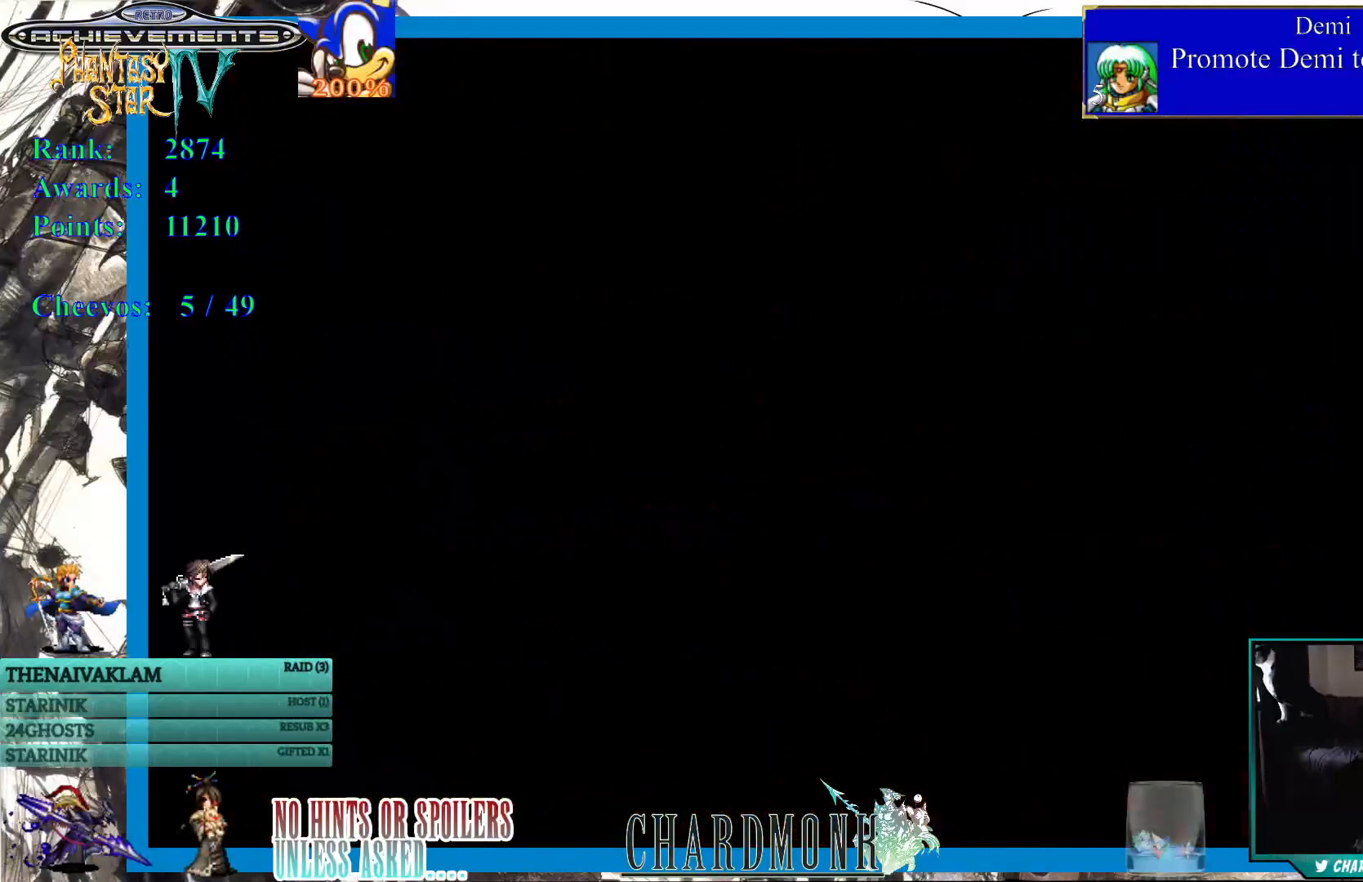
{"buttons": [], "left_stick": "center", "right_stick": "center", "events": []}
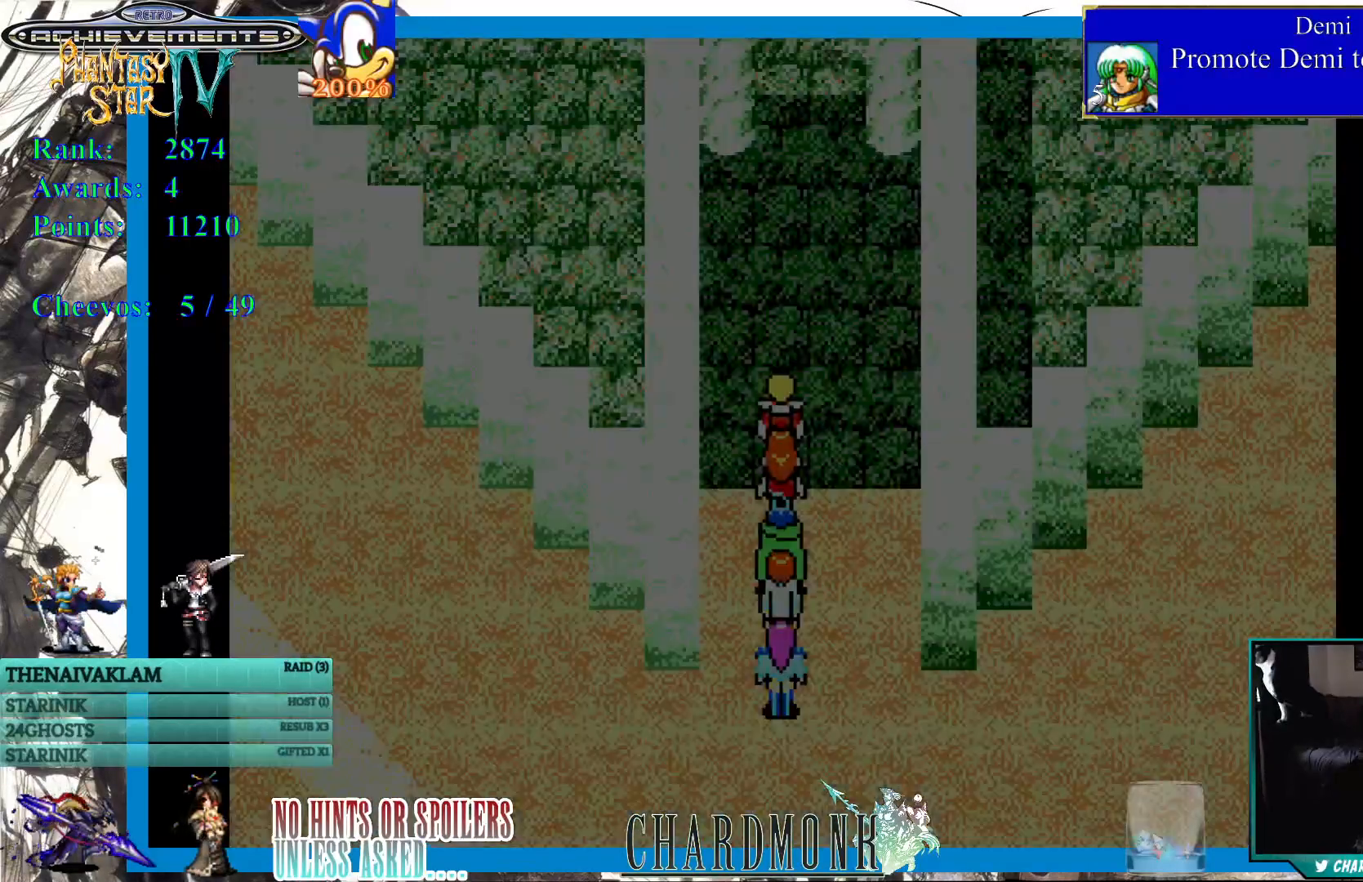
{"buttons": [], "left_stick": "center", "right_stick": "center", "events": []}
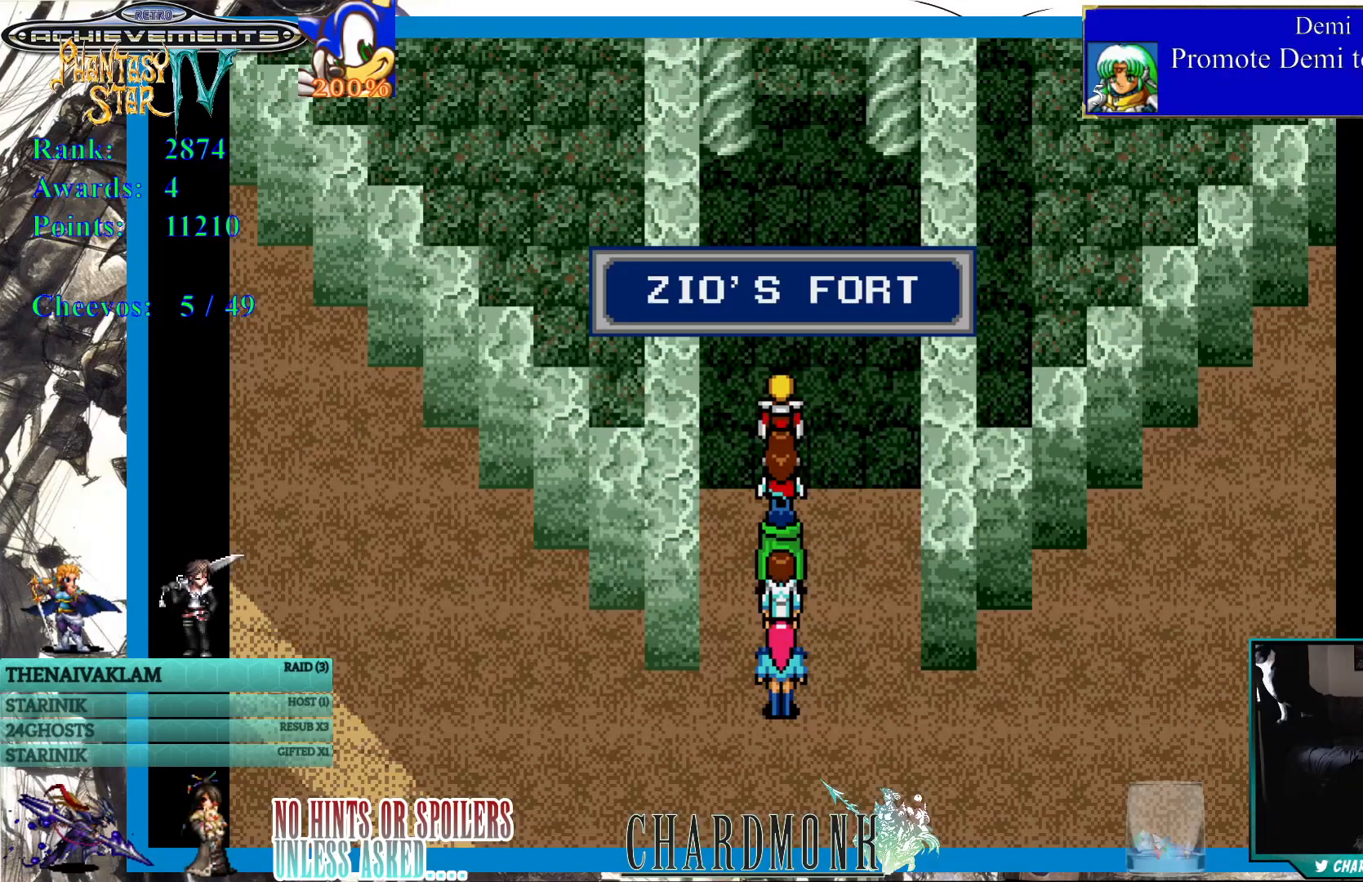
{"buttons": [], "left_stick": "center", "right_stick": "center", "events": []}
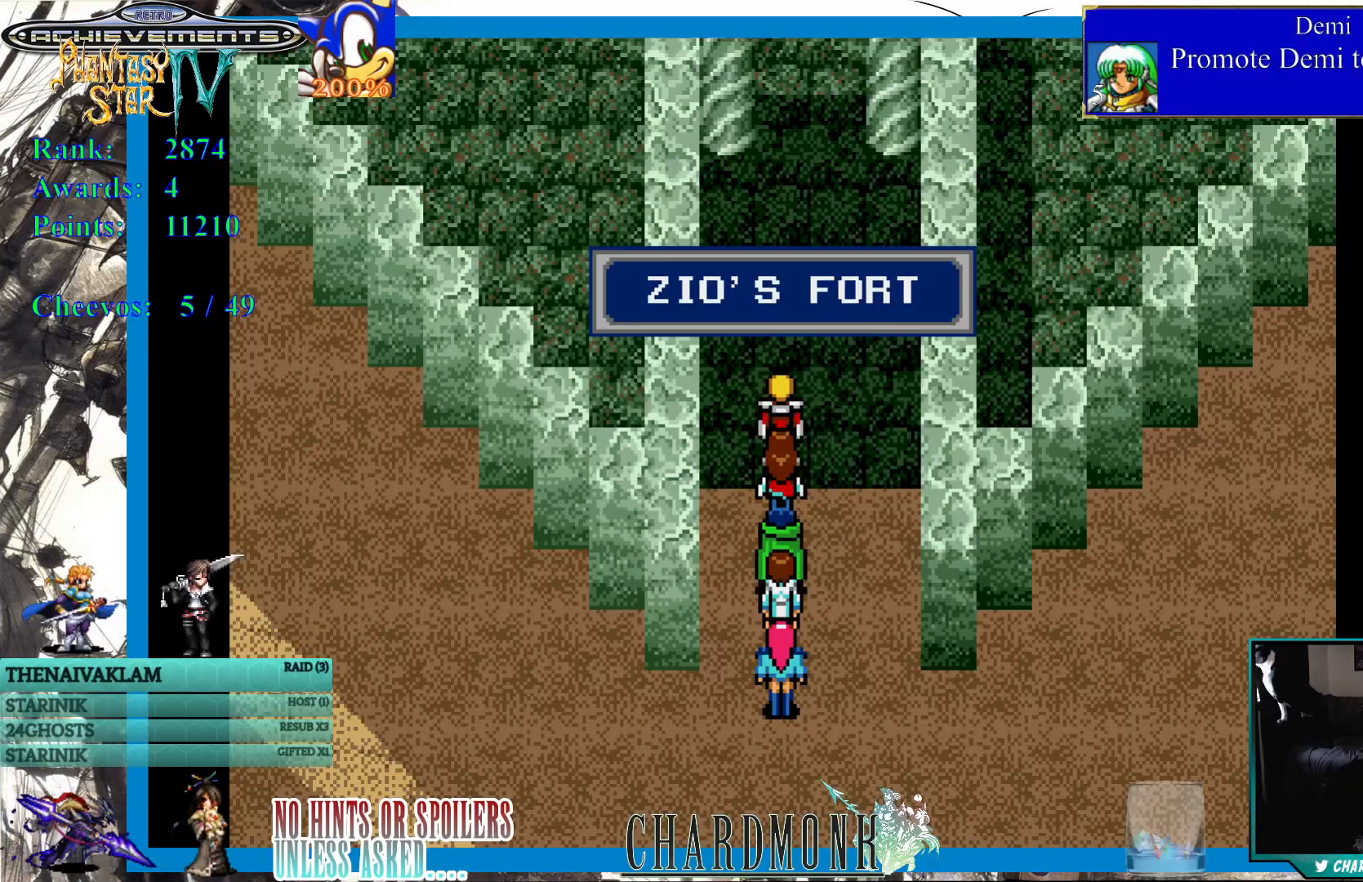
{"buttons": ["DPAD_UP"], "left_stick": "center", "right_stick": "center", "events": [[33, "DPAD_UP", "down"]]}
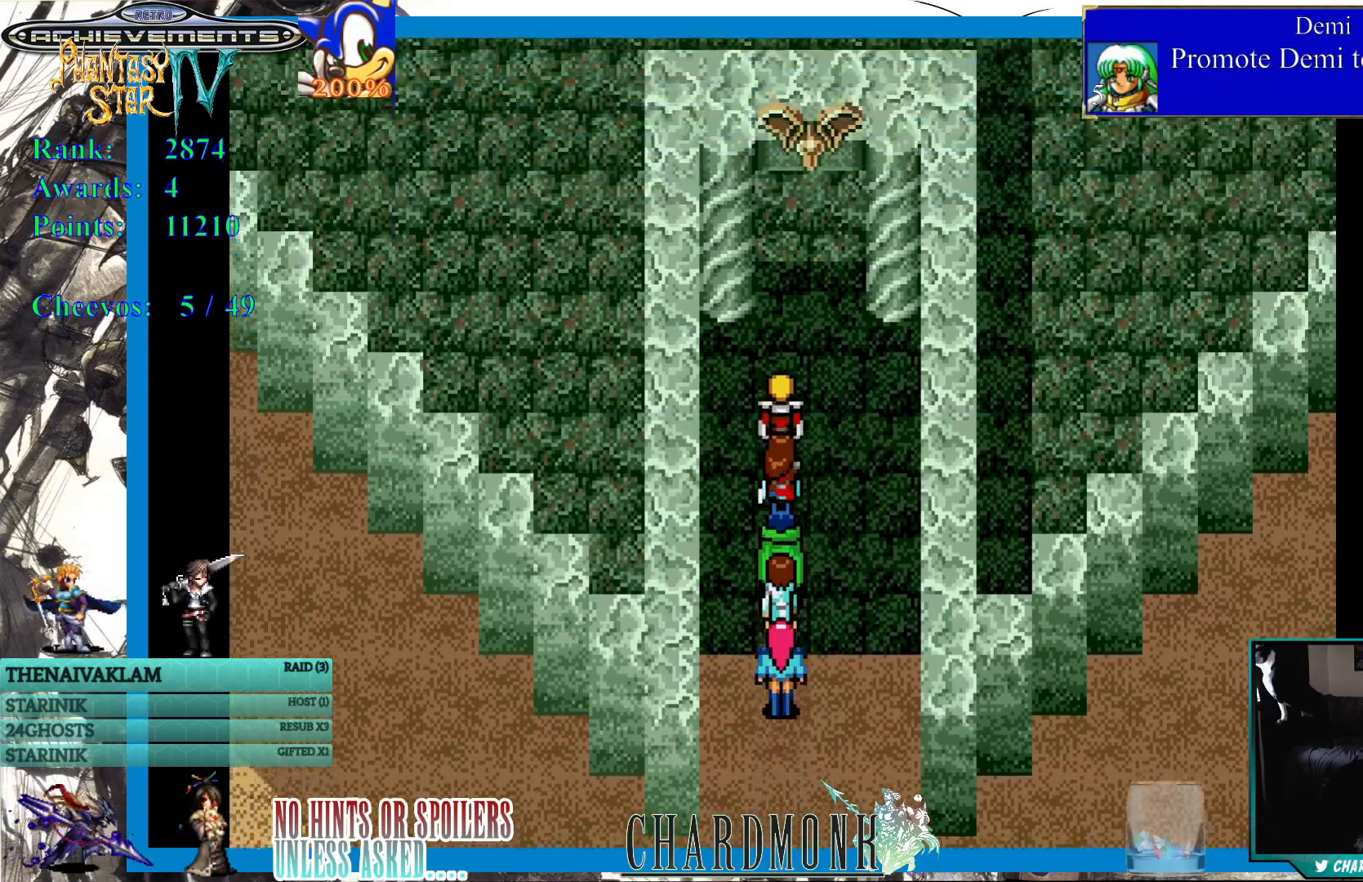
{"buttons": ["DPAD_UP"], "left_stick": "center", "right_stick": "center", "events": []}
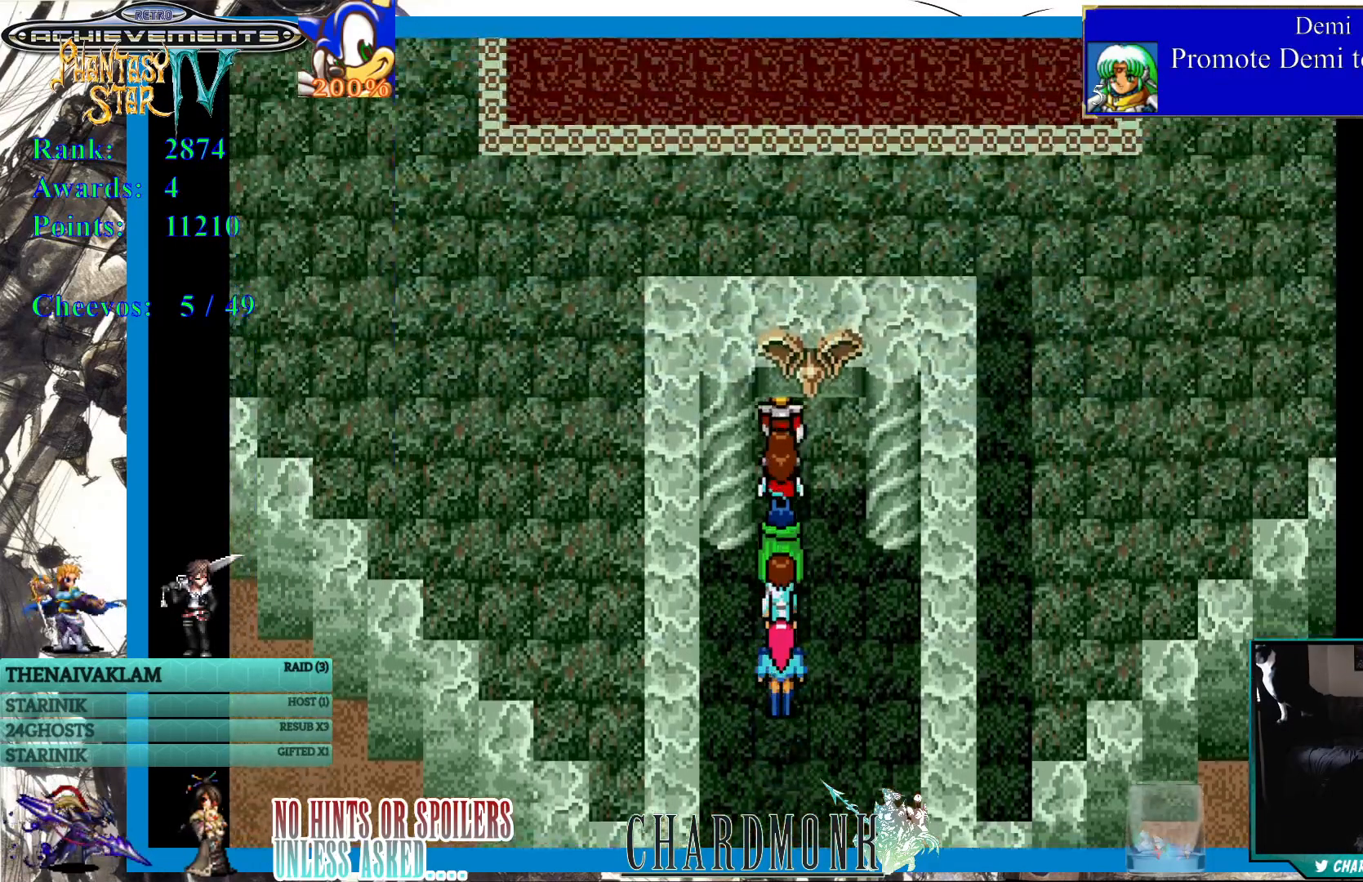
{"buttons": ["DPAD_UP"], "left_stick": "center", "right_stick": "center", "events": []}
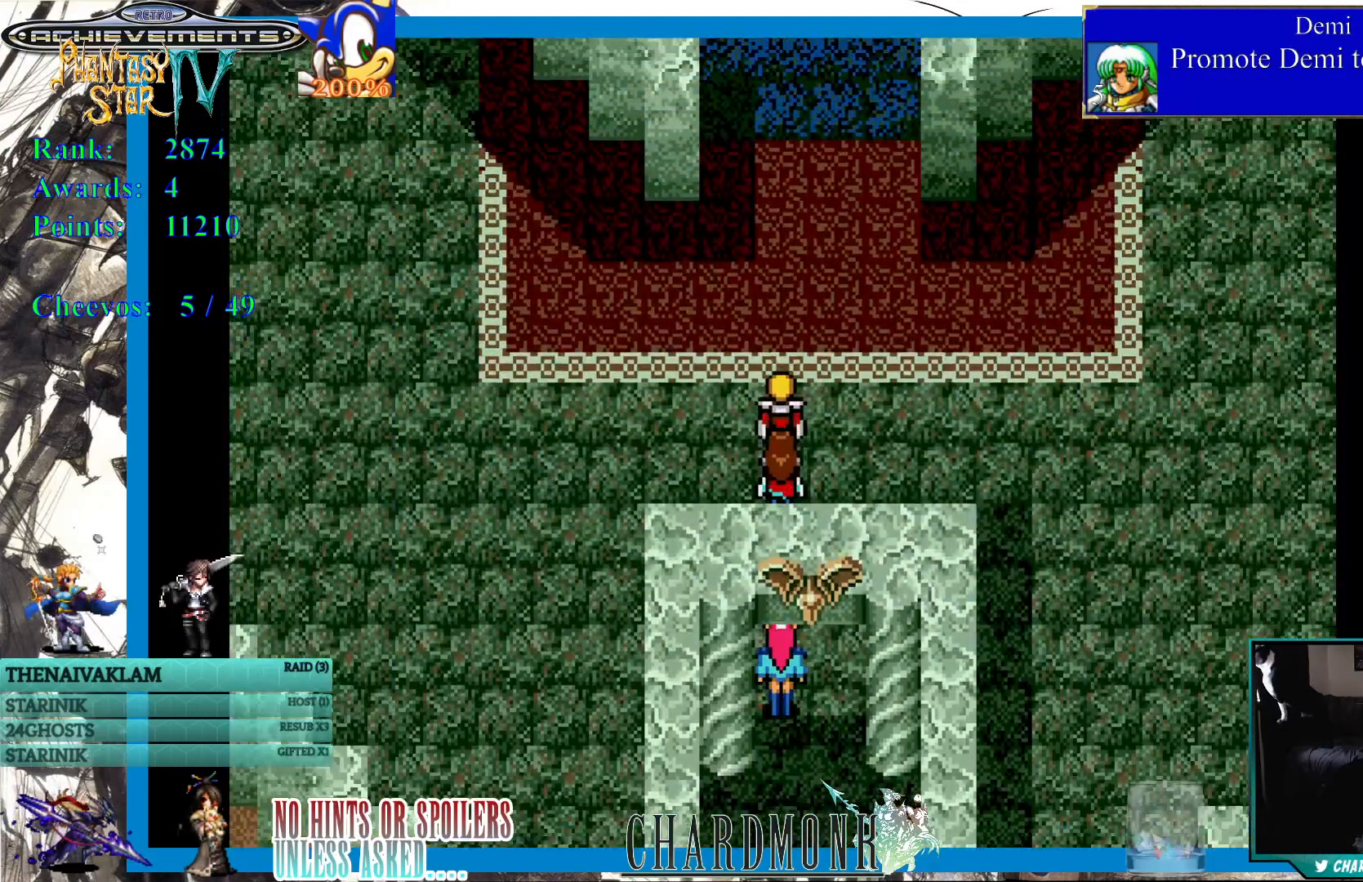
{"buttons": ["DPAD_UP"], "left_stick": "center", "right_stick": "center", "events": []}
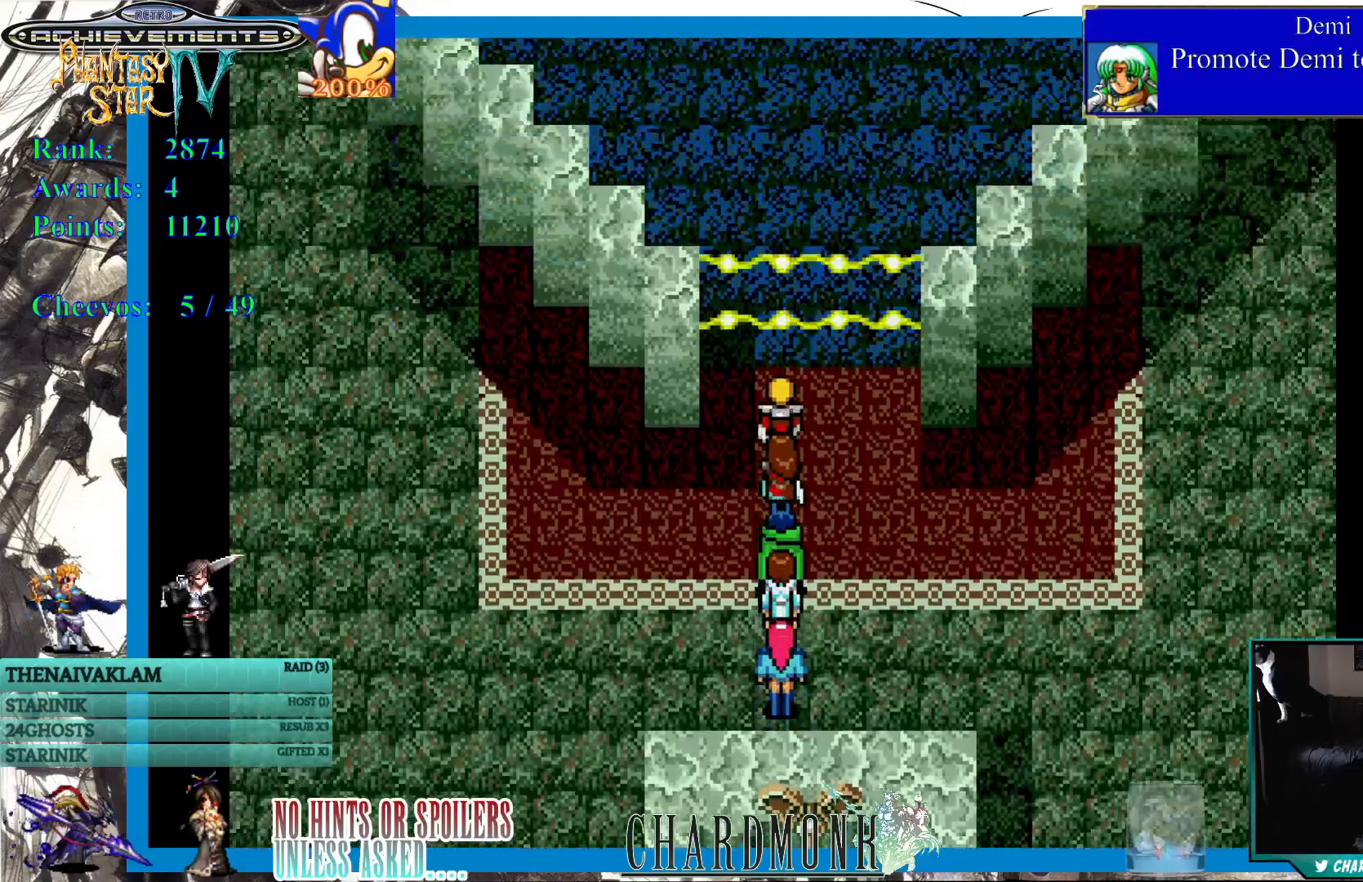
{"buttons": ["DPAD_DOWN"], "left_stick": "center", "right_stick": "center", "events": [[267, "DPAD_UP", "up"], [483, "DPAD_DOWN", "down"]]}
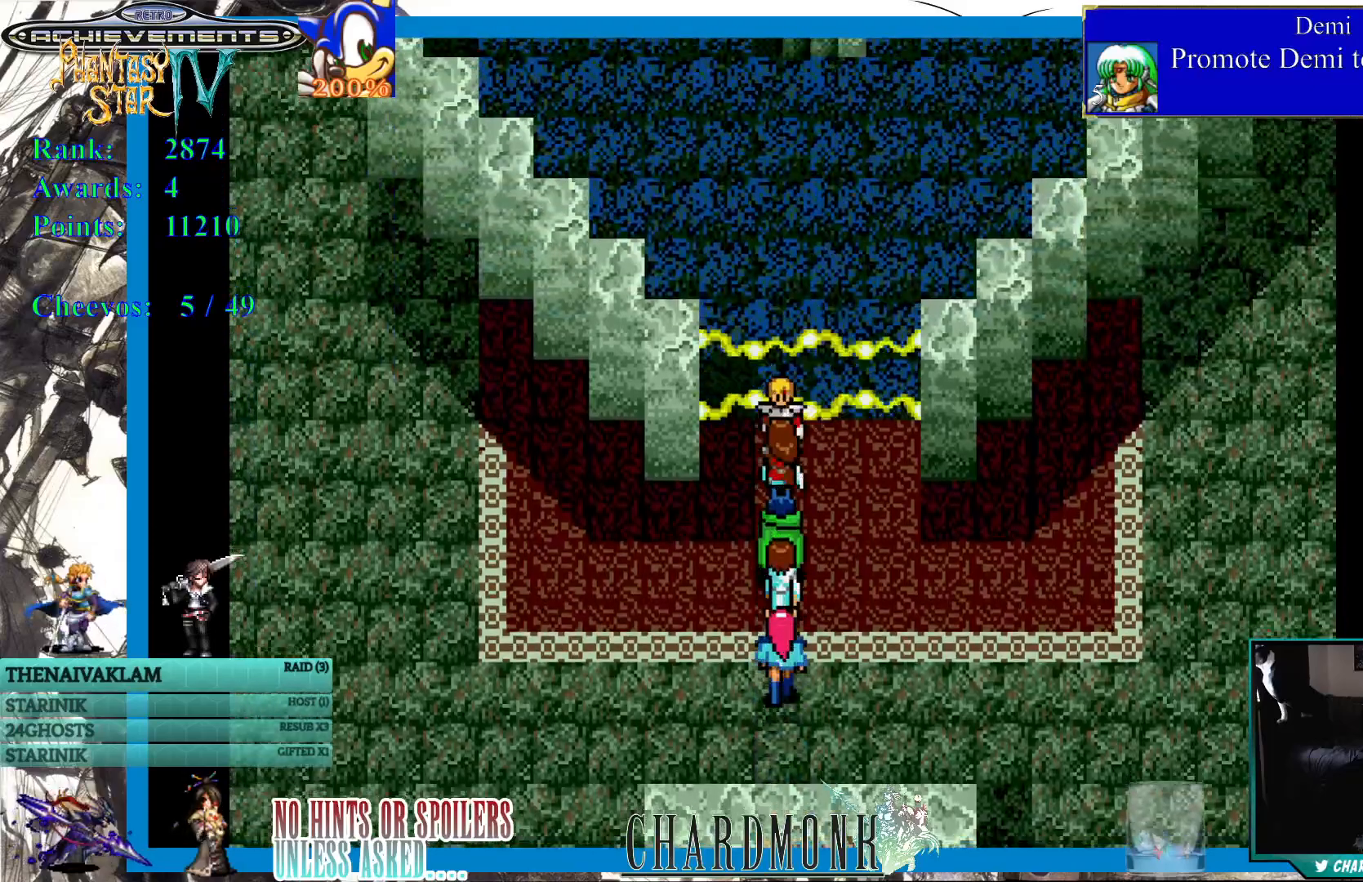
{"buttons": ["DPAD_RIGHT"], "left_stick": "center", "right_stick": "center", "events": [[150, "DPAD_RIGHT", "down"], [500, "DPAD_DOWN", "up"]]}